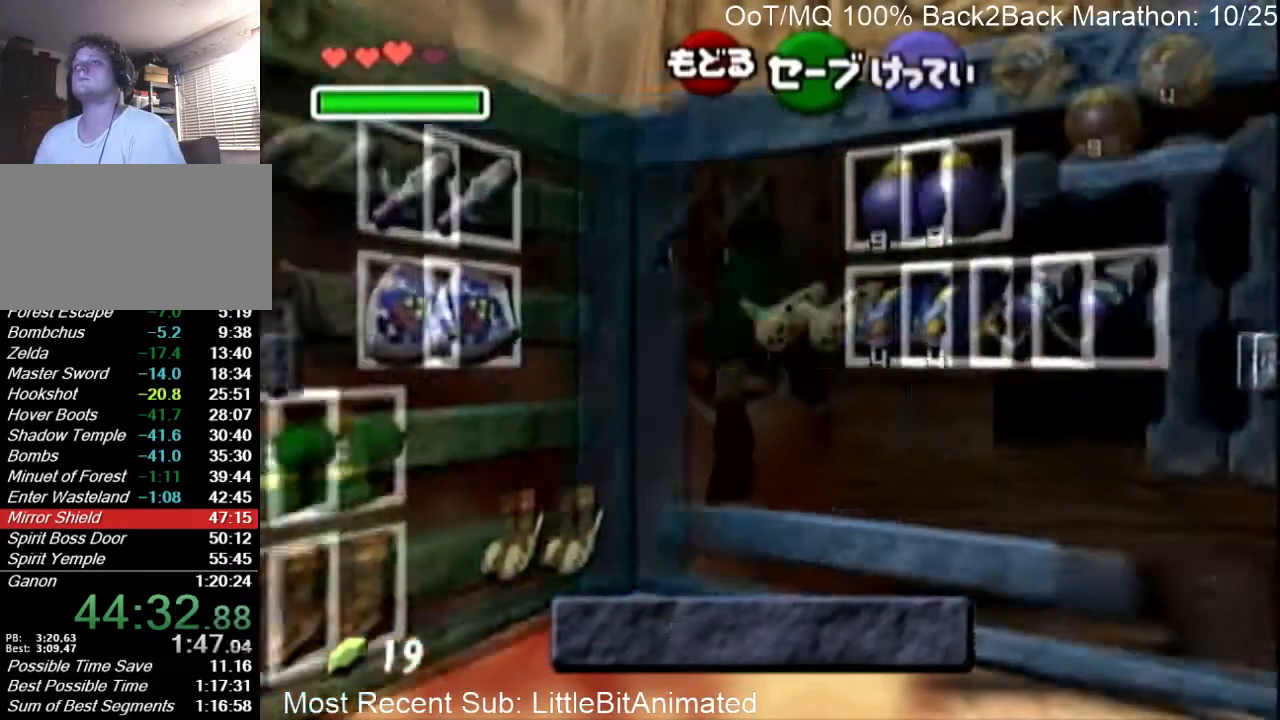
Gameplay with a controller (Nintendo layout); each line is a JSON object with the inputs held at the frame after it. "events" lists button and stick changes between this image and that frame as [ms after this image, input, new state], when the widget could be followed in between. Not read: L3 R3.
{"buttons": [], "left_stick": "center", "right_stick": "center", "events": [[200, "left_stick", "left"], [367, "A", "down"], [400, "left_stick", "center"], [433, "A", "up"]]}
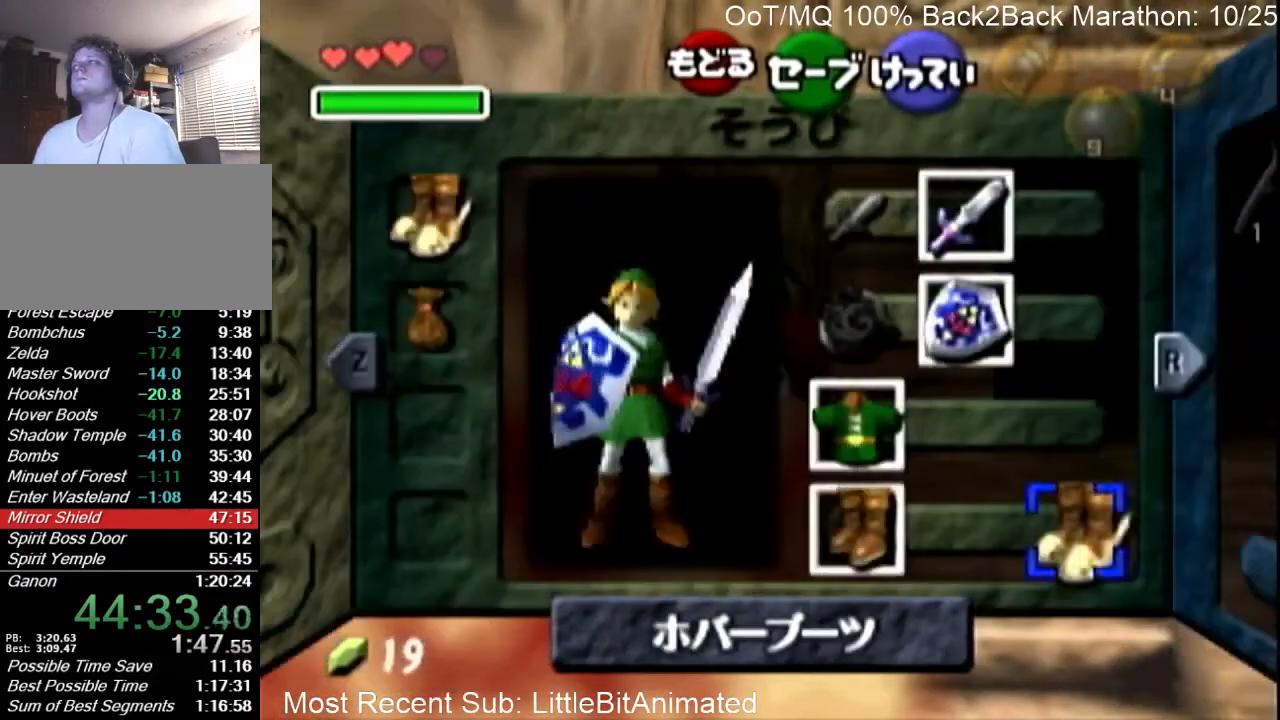
{"buttons": [], "left_stick": "center", "right_stick": "center", "events": [[267, "START", "down"], [367, "START", "up"]]}
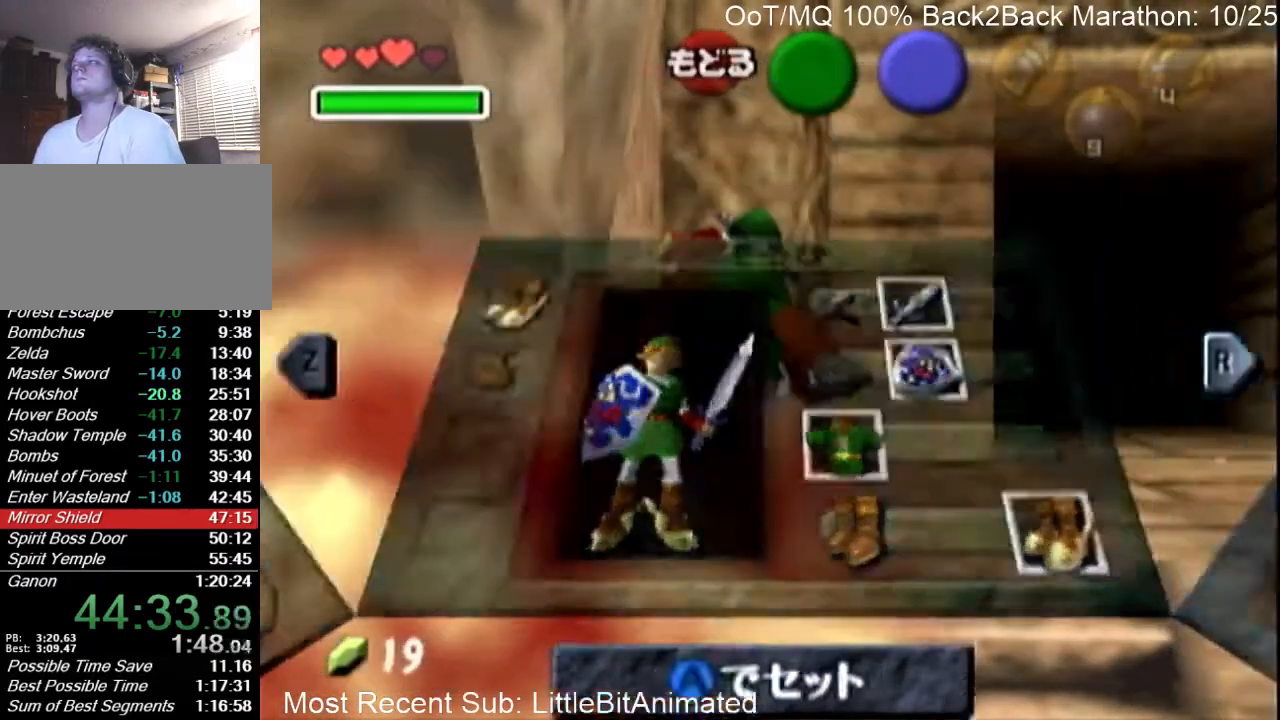
{"buttons": [], "left_stick": "down", "right_stick": "center", "events": [[300, "left_stick", "down"]]}
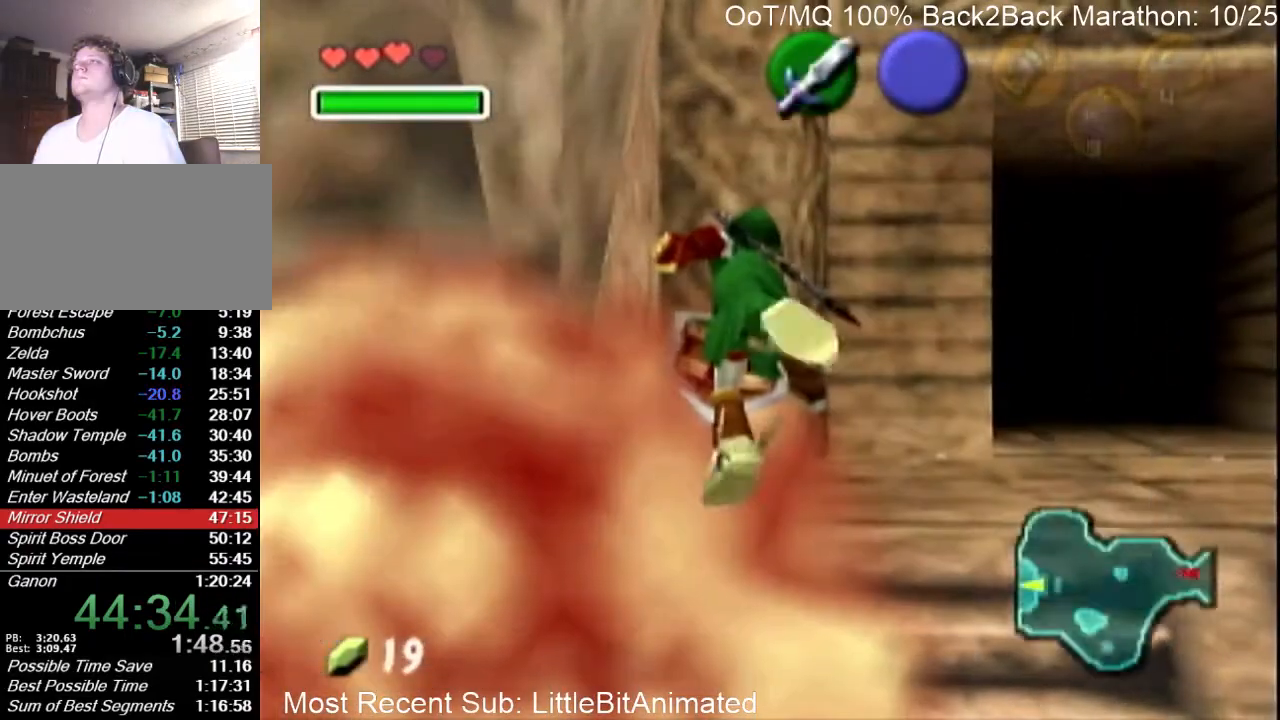
{"buttons": ["A", "R1"], "left_stick": "down", "right_stick": "center", "events": [[133, "X", "down"], [233, "X", "up"], [433, "R1", "down"], [467, "A", "down"]]}
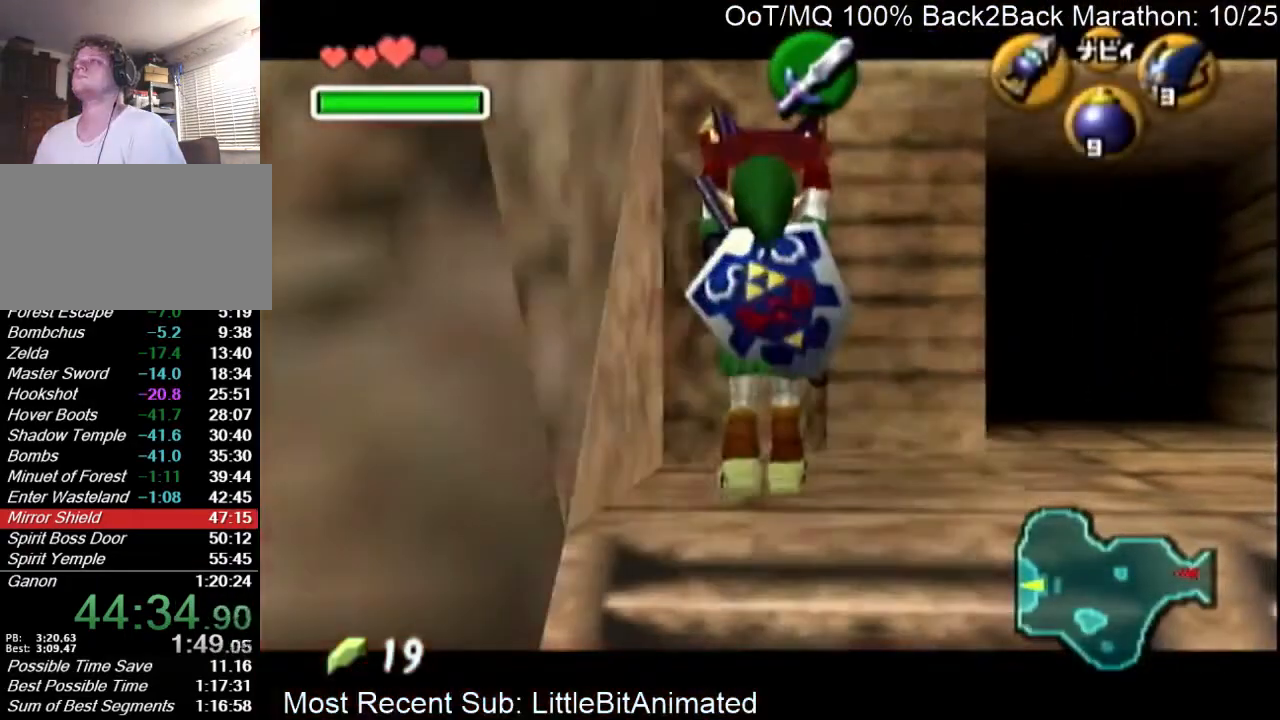
{"buttons": ["A", "L1", "R1"], "left_stick": "down", "right_stick": "center", "events": [[67, "L1", "down"]]}
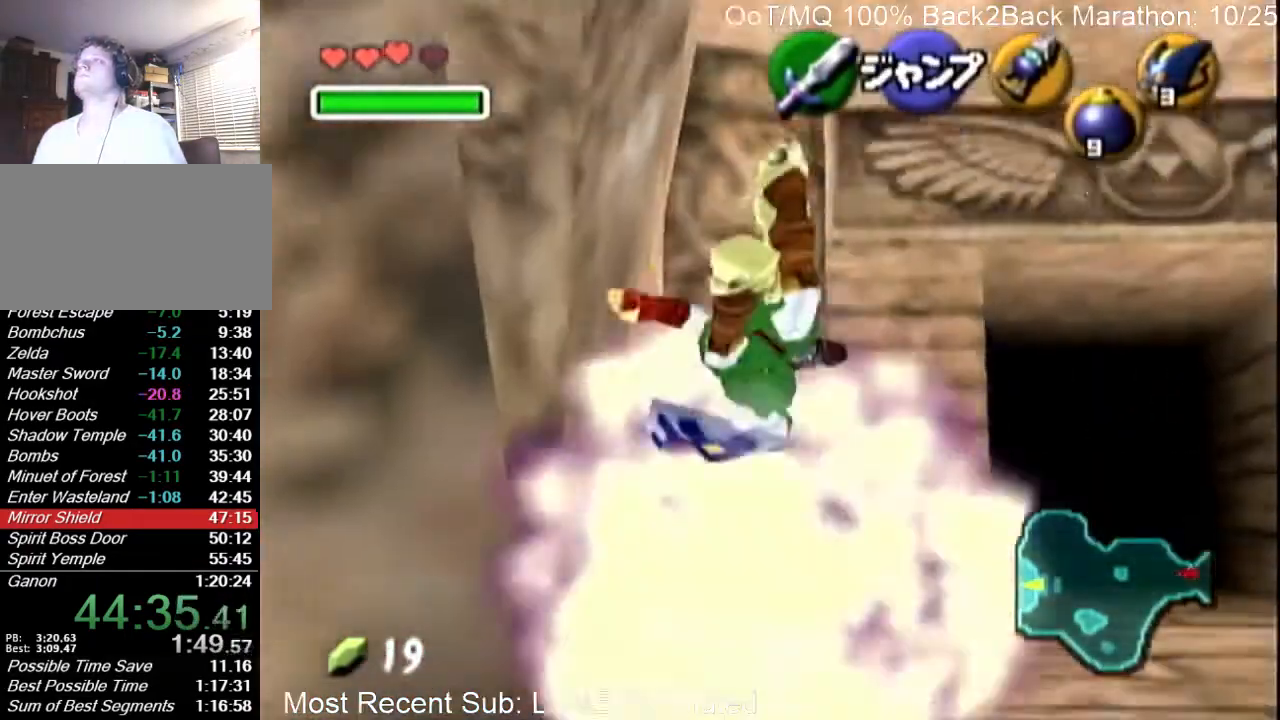
{"buttons": ["X"], "left_stick": "down", "right_stick": "center", "events": [[33, "A", "up"], [33, "R1", "up"], [100, "L1", "up"], [467, "X", "down"]]}
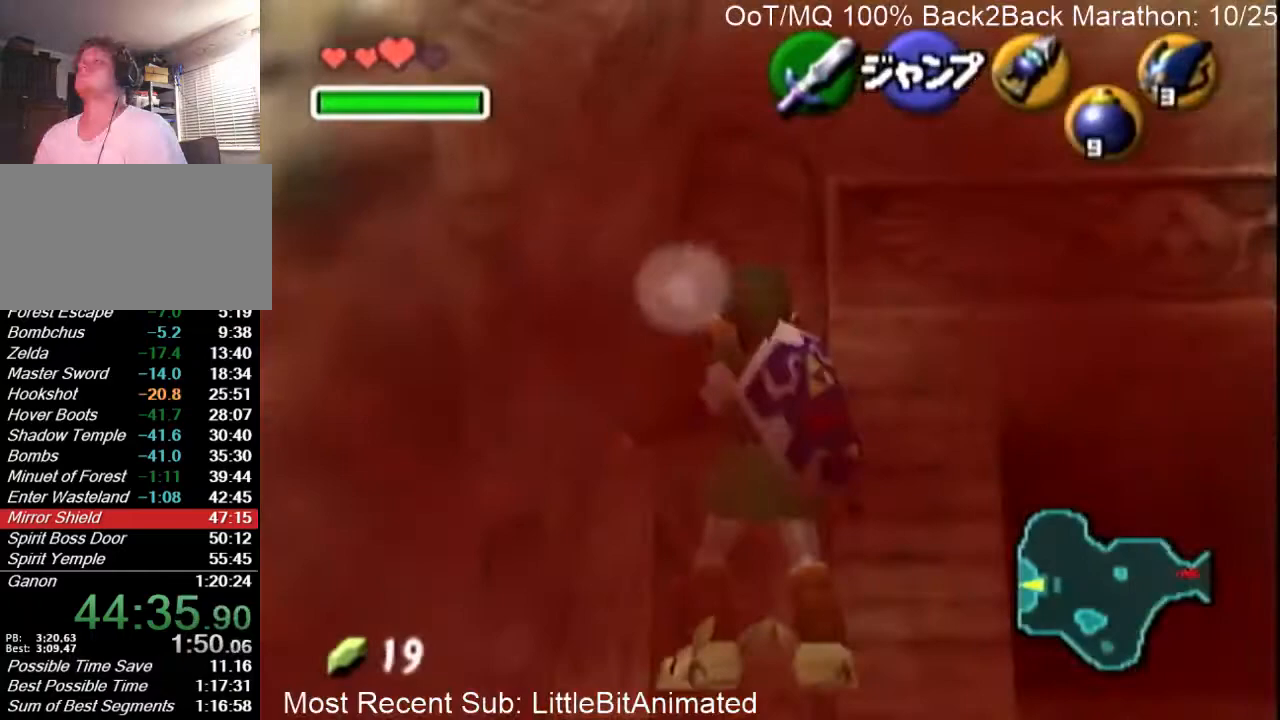
{"buttons": ["A", "R1"], "left_stick": "down", "right_stick": "center", "events": [[33, "X", "up"], [267, "R1", "down"], [300, "A", "down"]]}
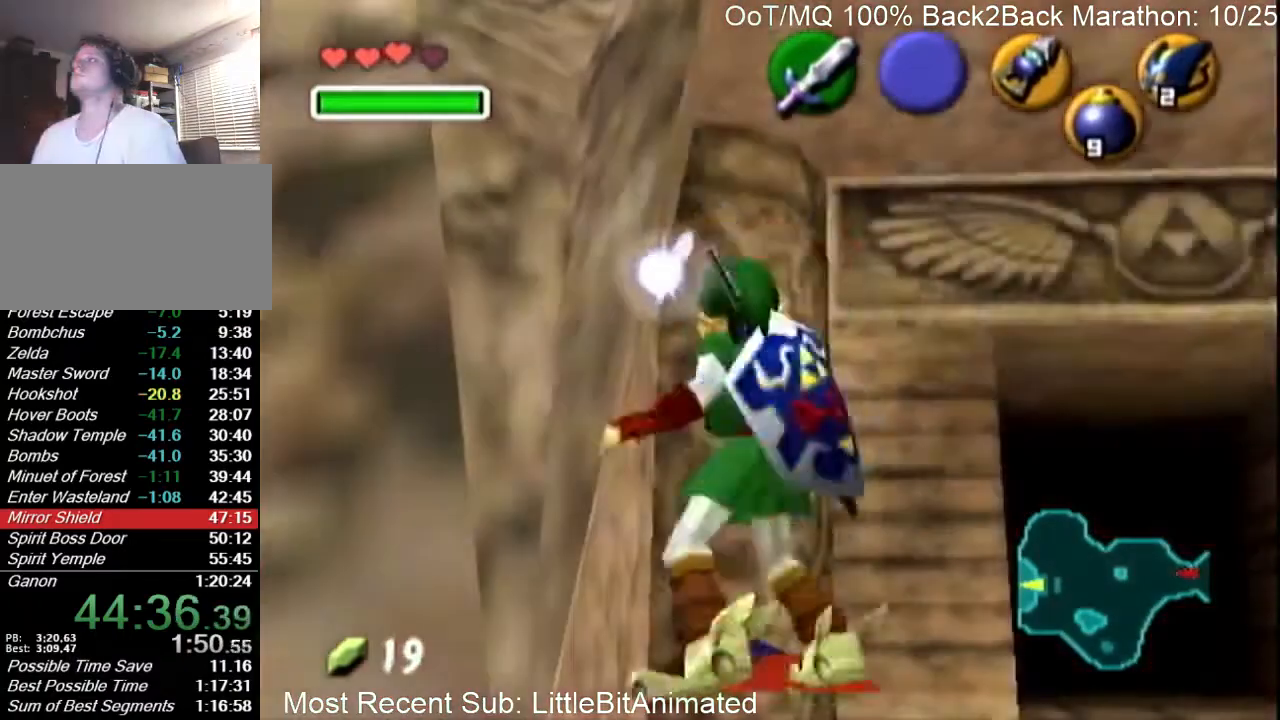
{"buttons": ["A", "R1"], "left_stick": "down", "right_stick": "center", "events": []}
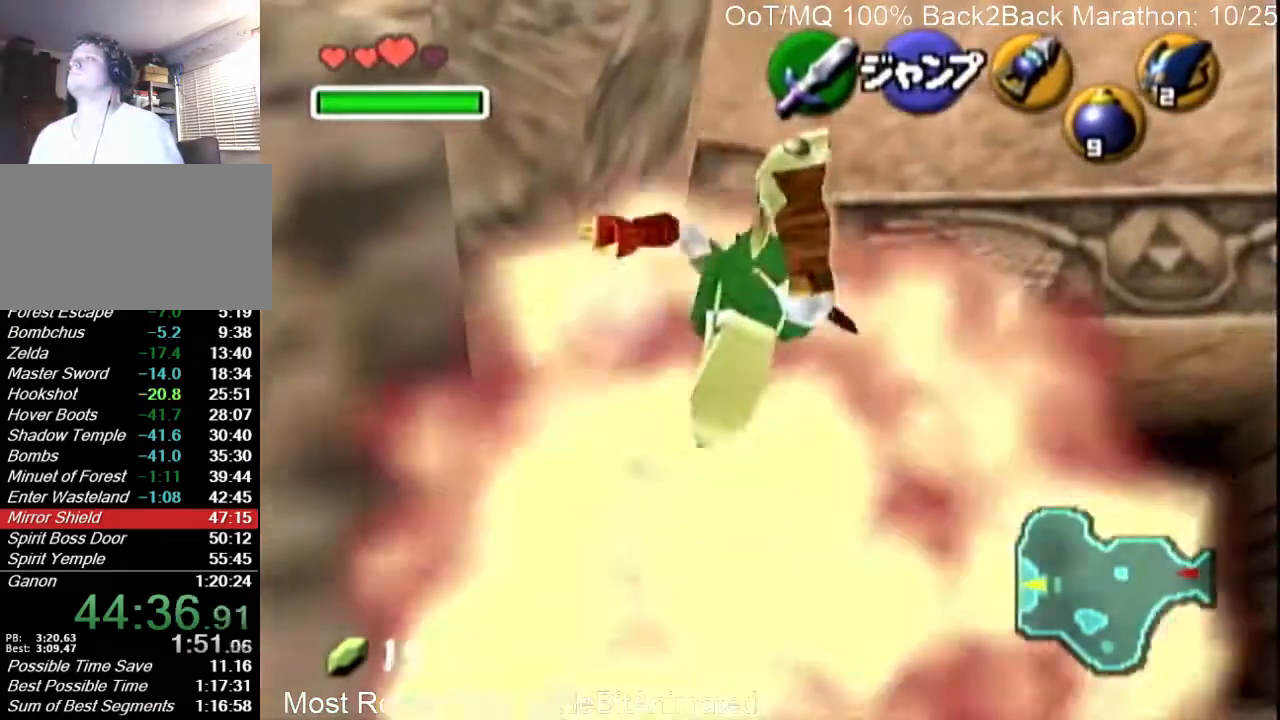
{"buttons": [], "left_stick": "down", "right_stick": "center", "events": [[33, "A", "up"], [33, "R1", "up"], [133, "left_stick", "center"], [233, "Z", "down"], [300, "left_stick", "down"], [333, "Z", "up"]]}
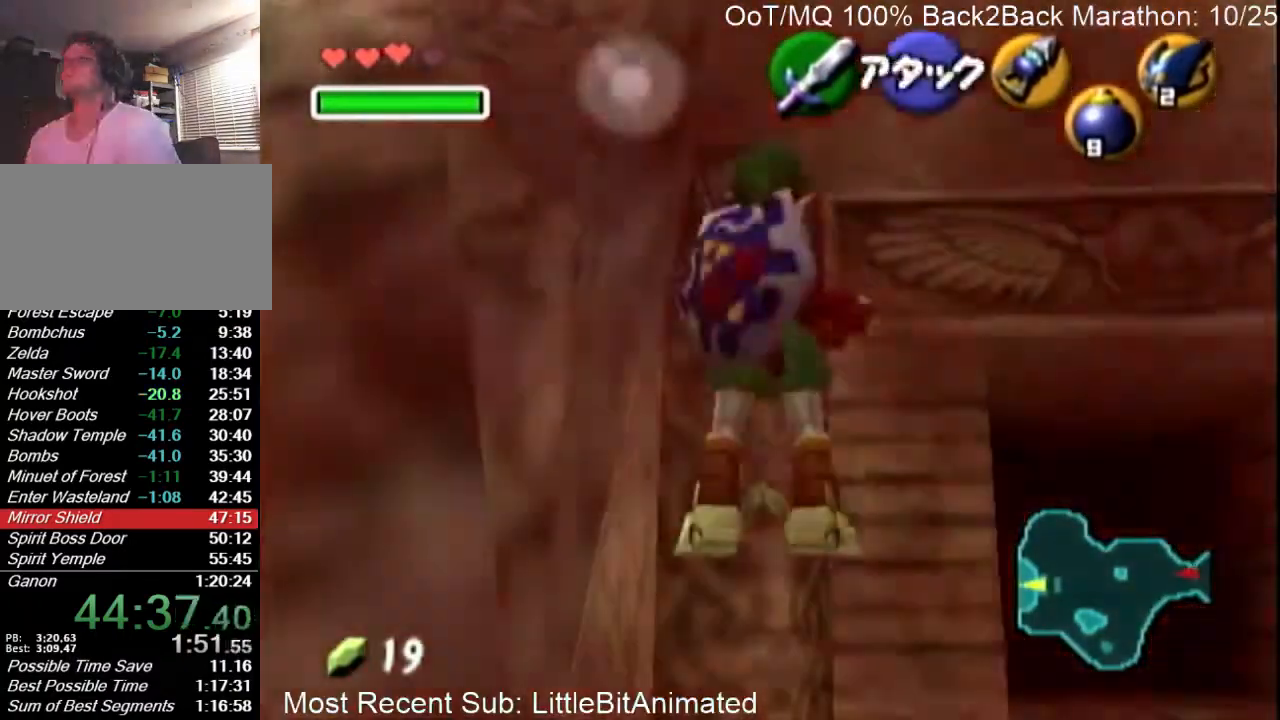
{"buttons": [], "left_stick": "down", "right_stick": "center", "events": []}
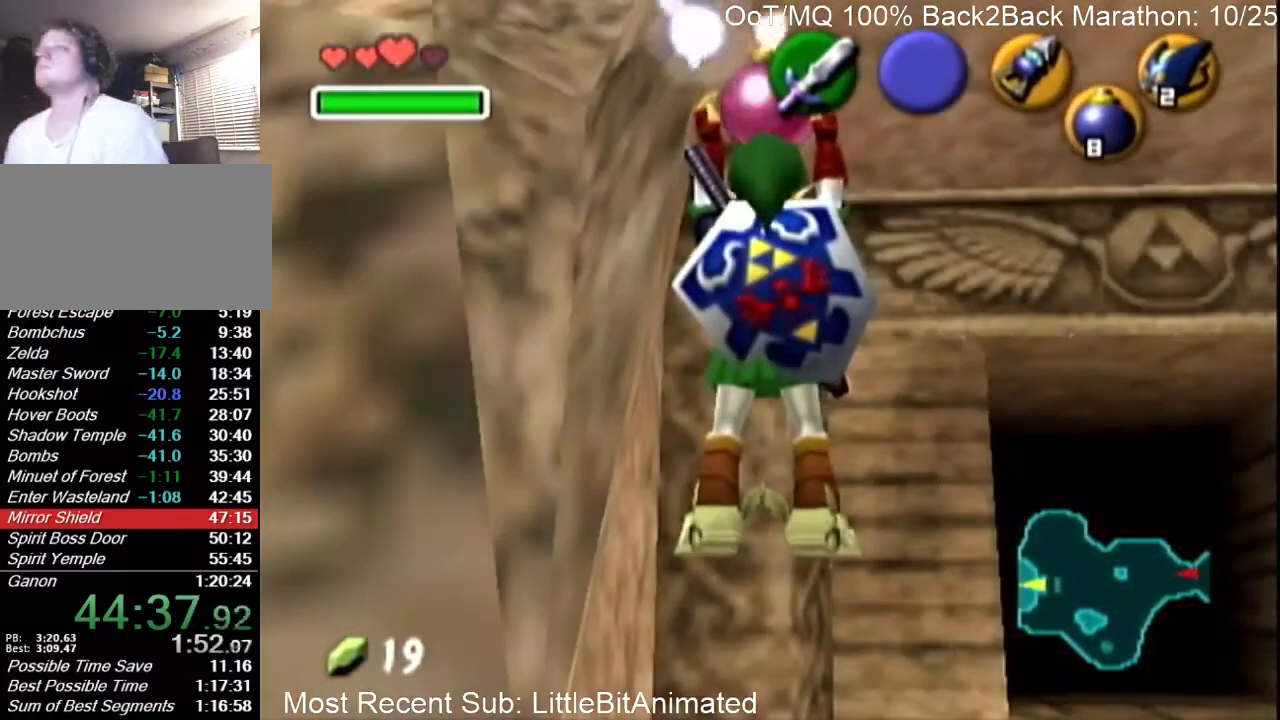
{"buttons": [], "left_stick": "down", "right_stick": "center", "events": []}
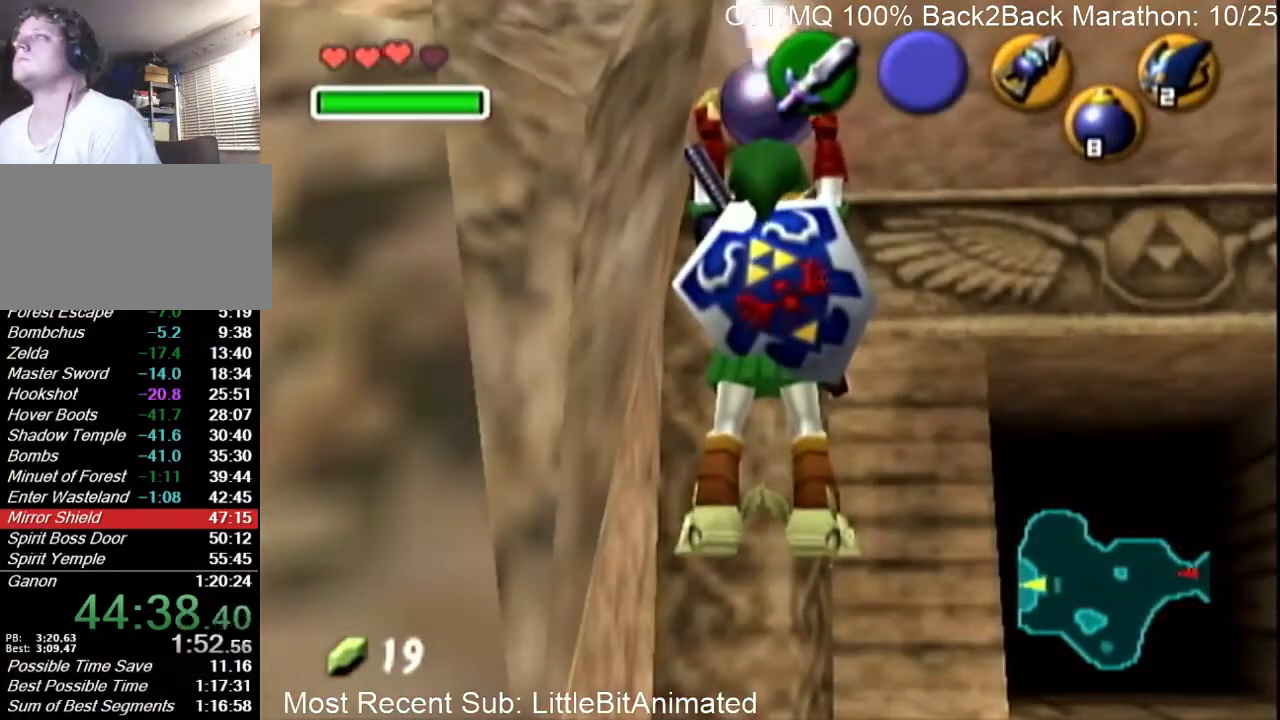
{"buttons": [], "left_stick": "down", "right_stick": "center", "events": []}
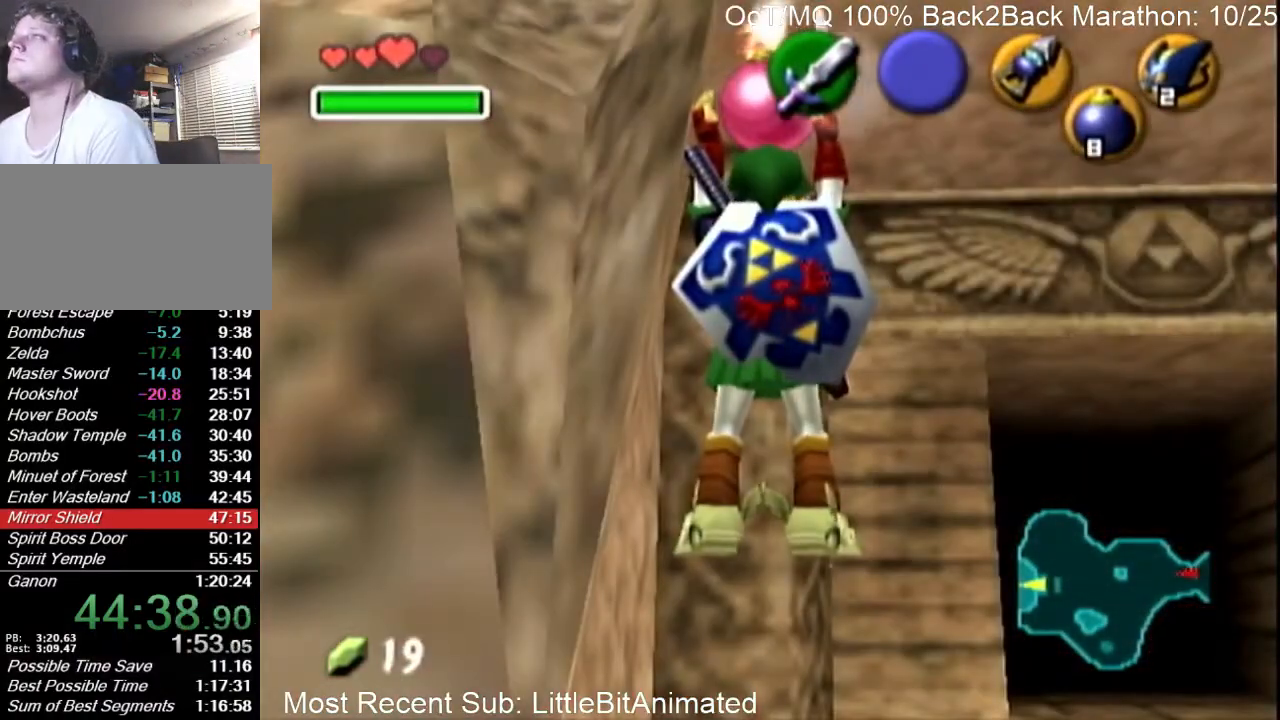
{"buttons": [], "left_stick": "down", "right_stick": "center", "events": []}
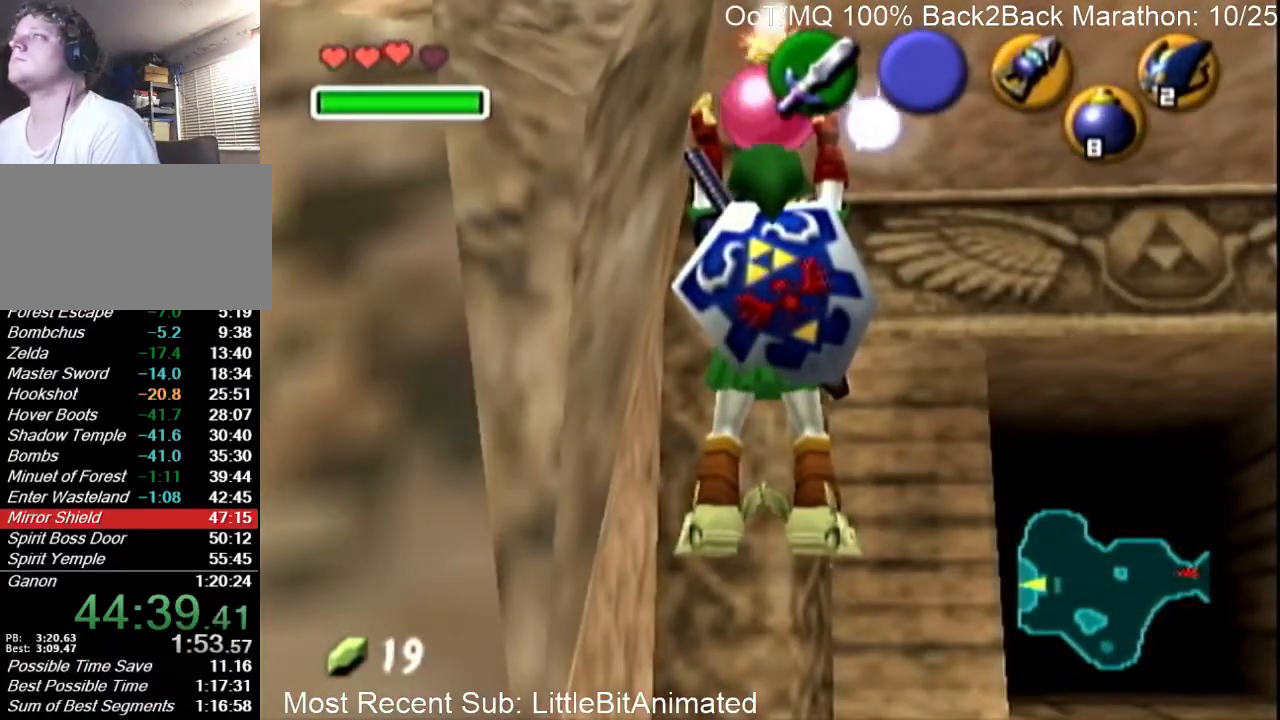
{"buttons": [], "left_stick": "down", "right_stick": "center", "events": []}
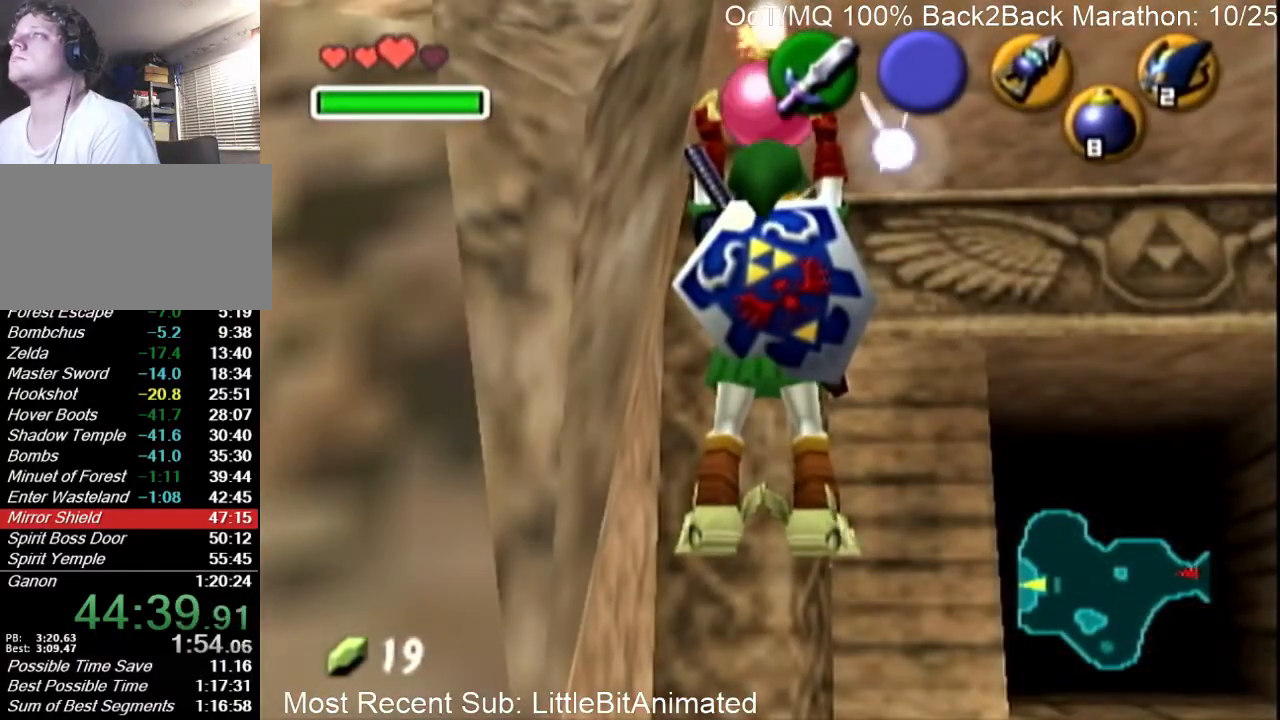
{"buttons": ["A", "R1"], "left_stick": "down", "right_stick": "center", "events": [[467, "A", "down"], [467, "R1", "down"]]}
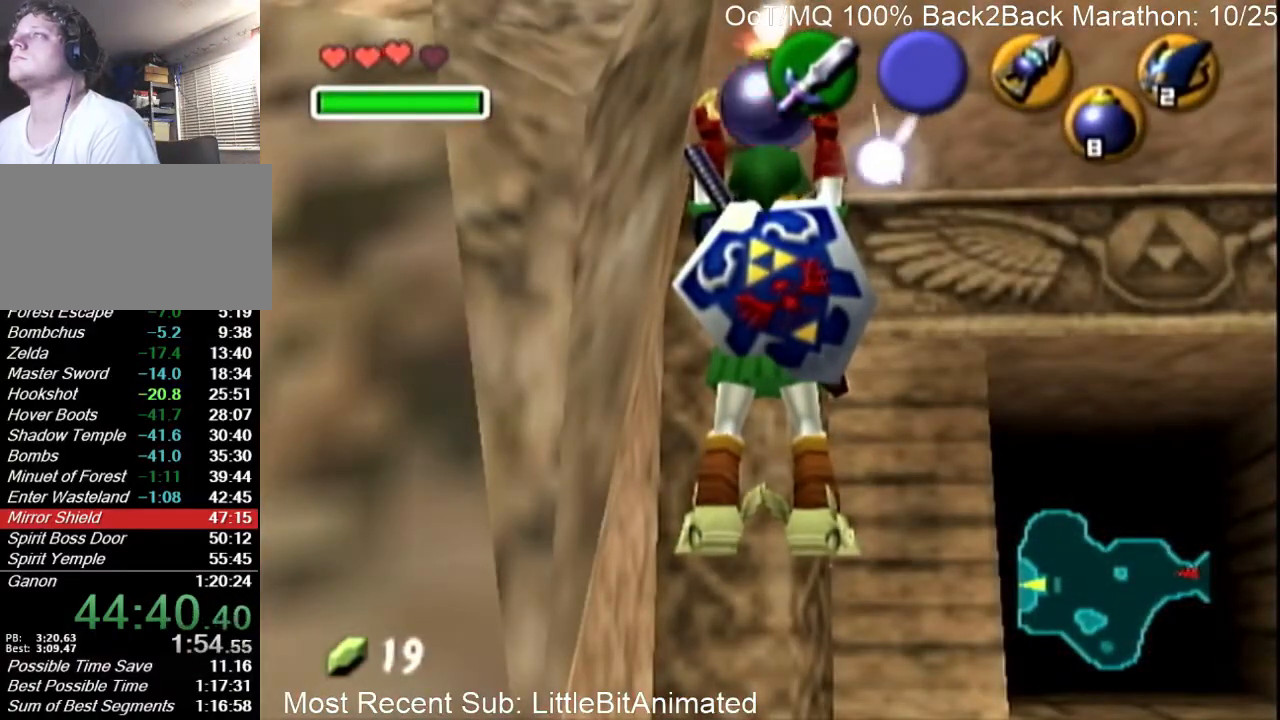
{"buttons": ["A", "R1"], "left_stick": "down", "right_stick": "center", "events": []}
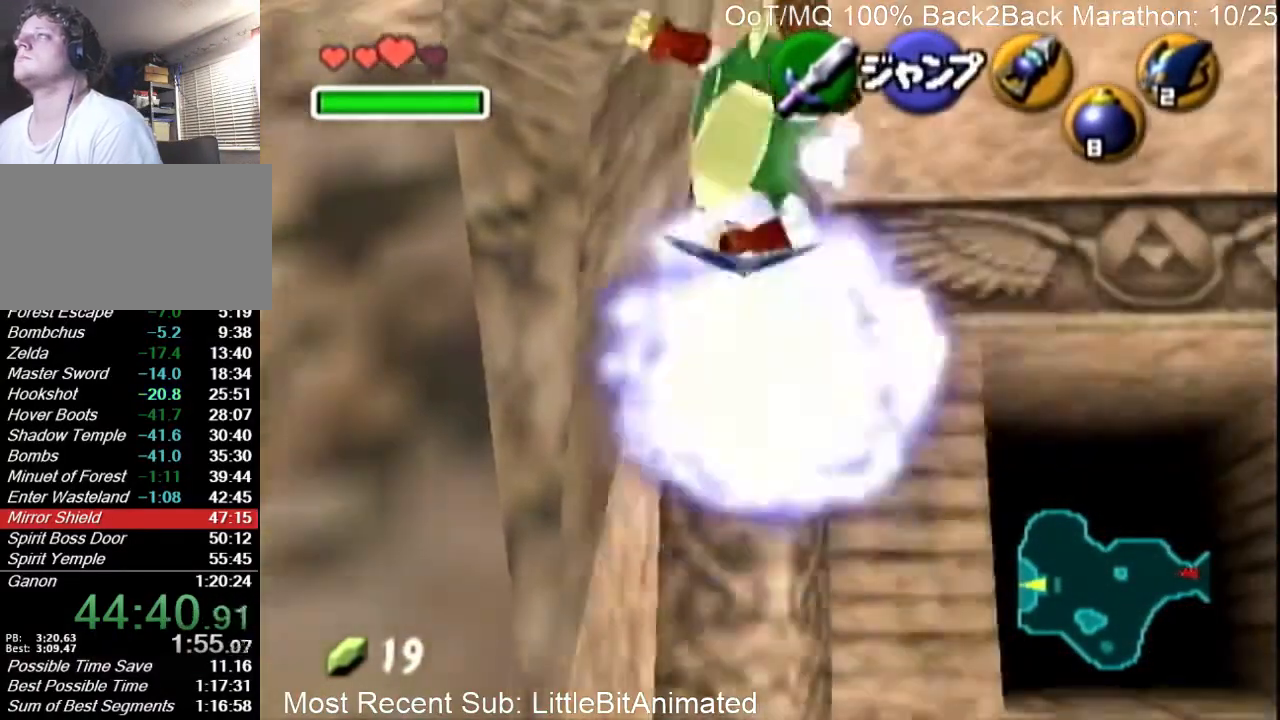
{"buttons": [], "left_stick": "center", "right_stick": "center", "events": [[200, "A", "up"], [200, "R1", "up"], [433, "left_stick", "center"]]}
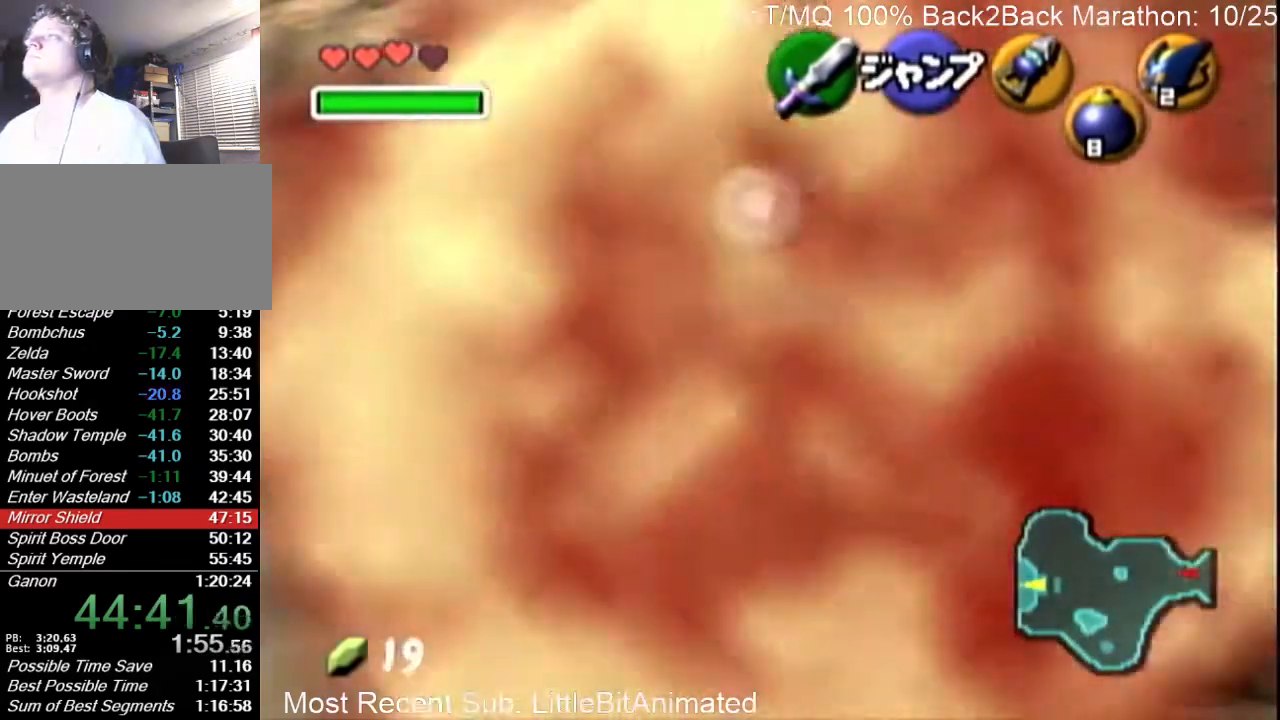
{"buttons": [], "left_stick": "down", "right_stick": "center", "events": [[100, "Z", "down"], [133, "left_stick", "down"], [167, "Z", "up"]]}
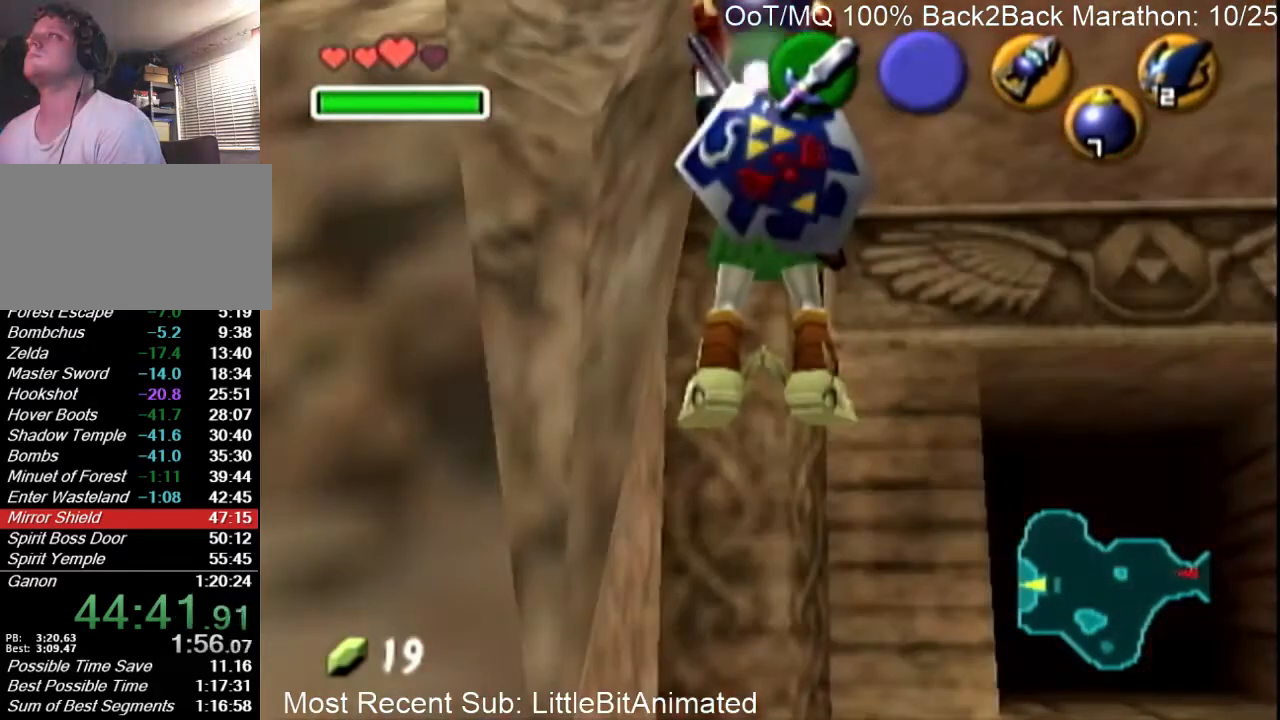
{"buttons": [], "left_stick": "down", "right_stick": "center", "events": []}
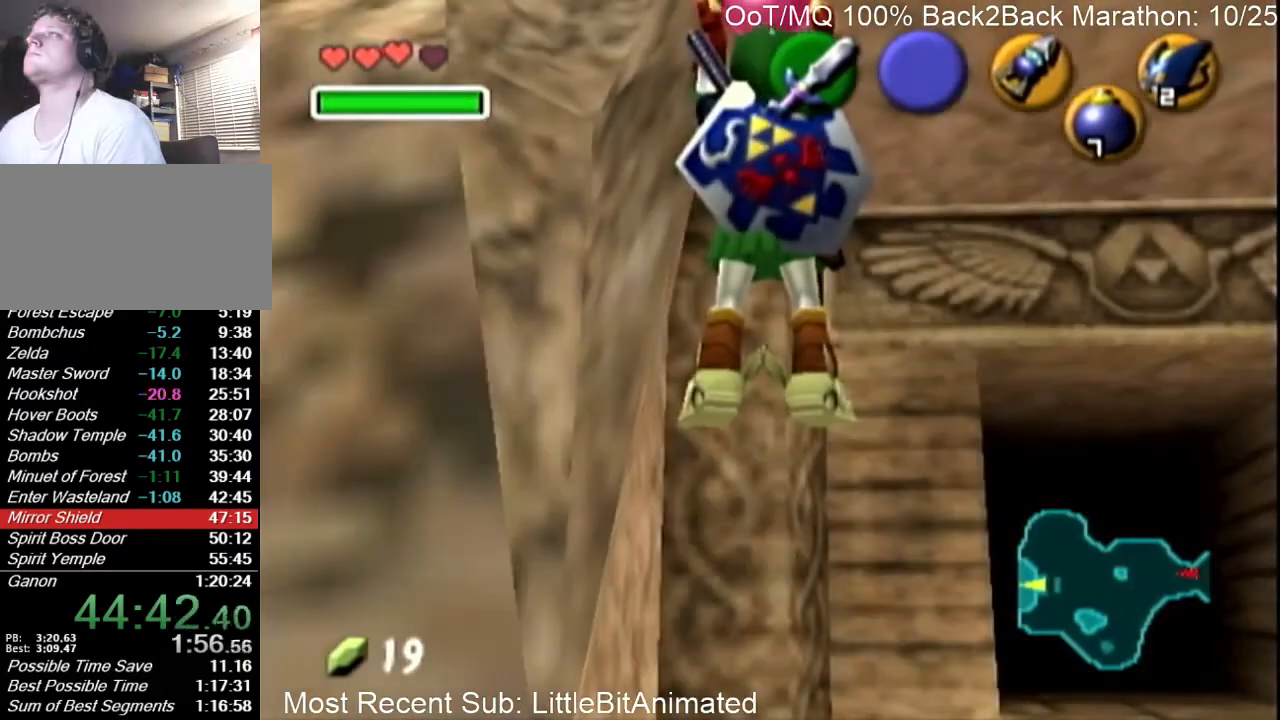
{"buttons": [], "left_stick": "down", "right_stick": "center", "events": []}
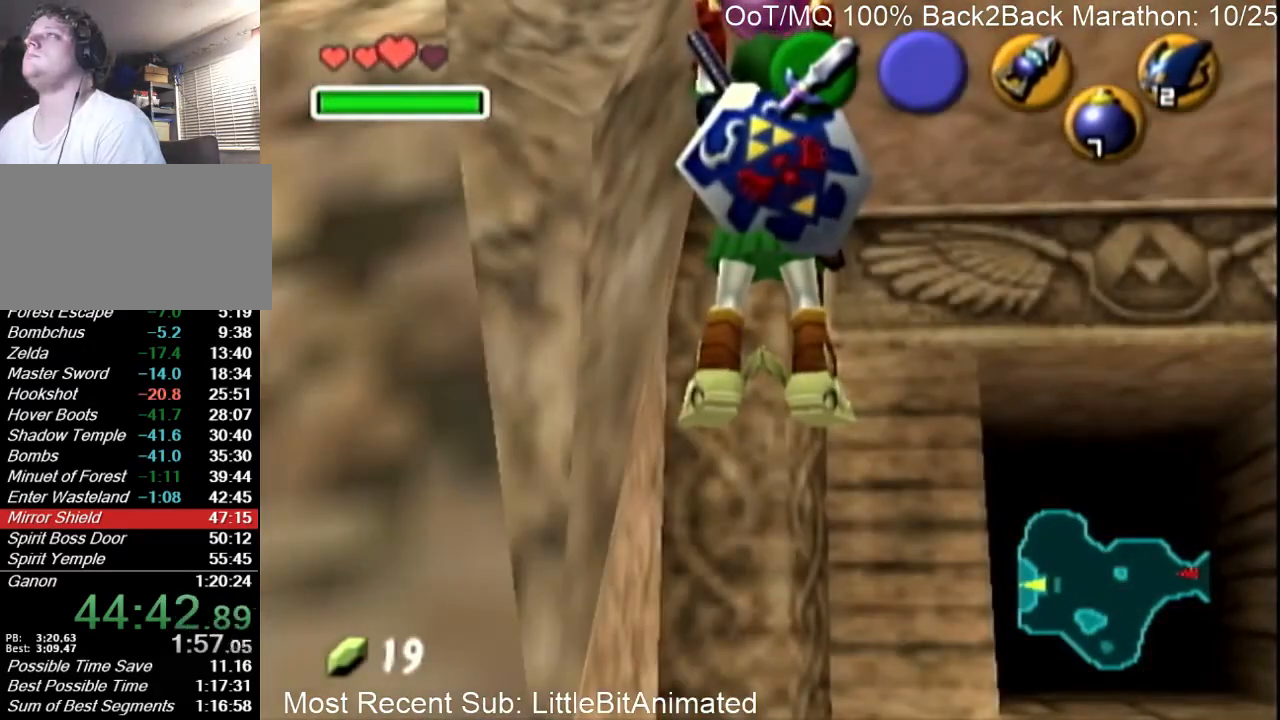
{"buttons": [], "left_stick": "down", "right_stick": "center", "events": []}
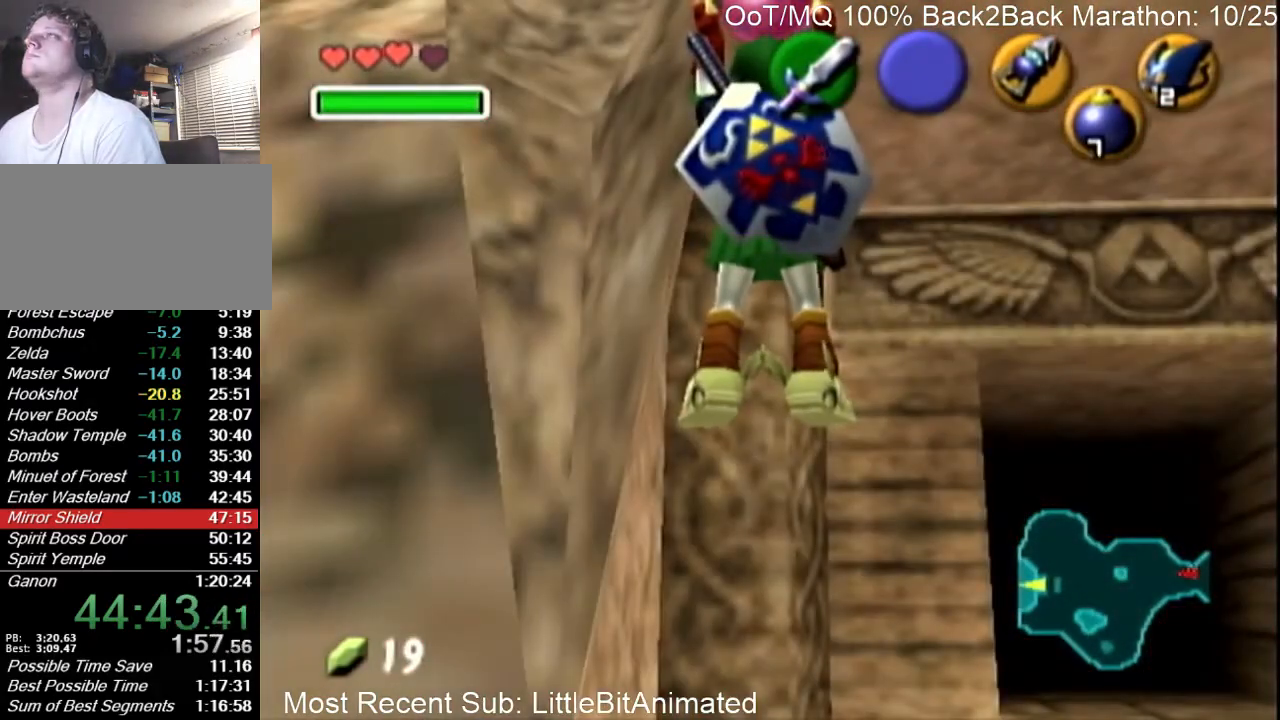
{"buttons": [], "left_stick": "down", "right_stick": "center", "events": []}
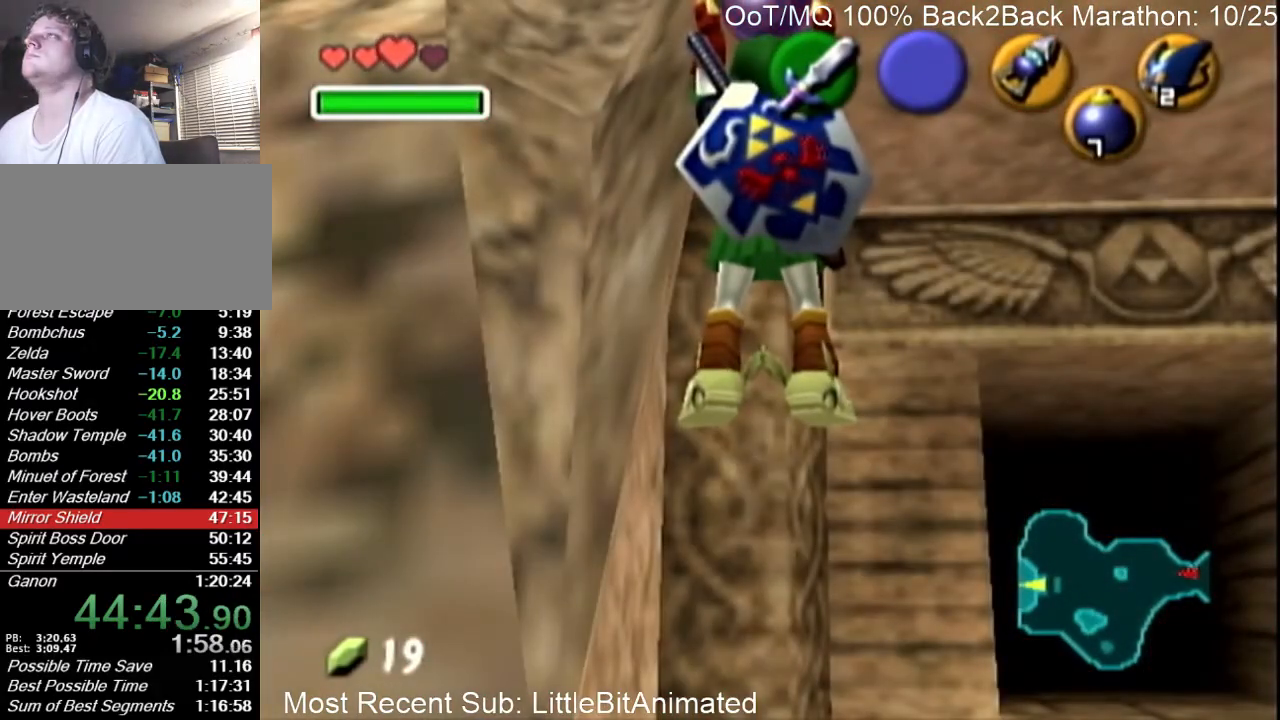
{"buttons": [], "left_stick": "down", "right_stick": "center", "events": []}
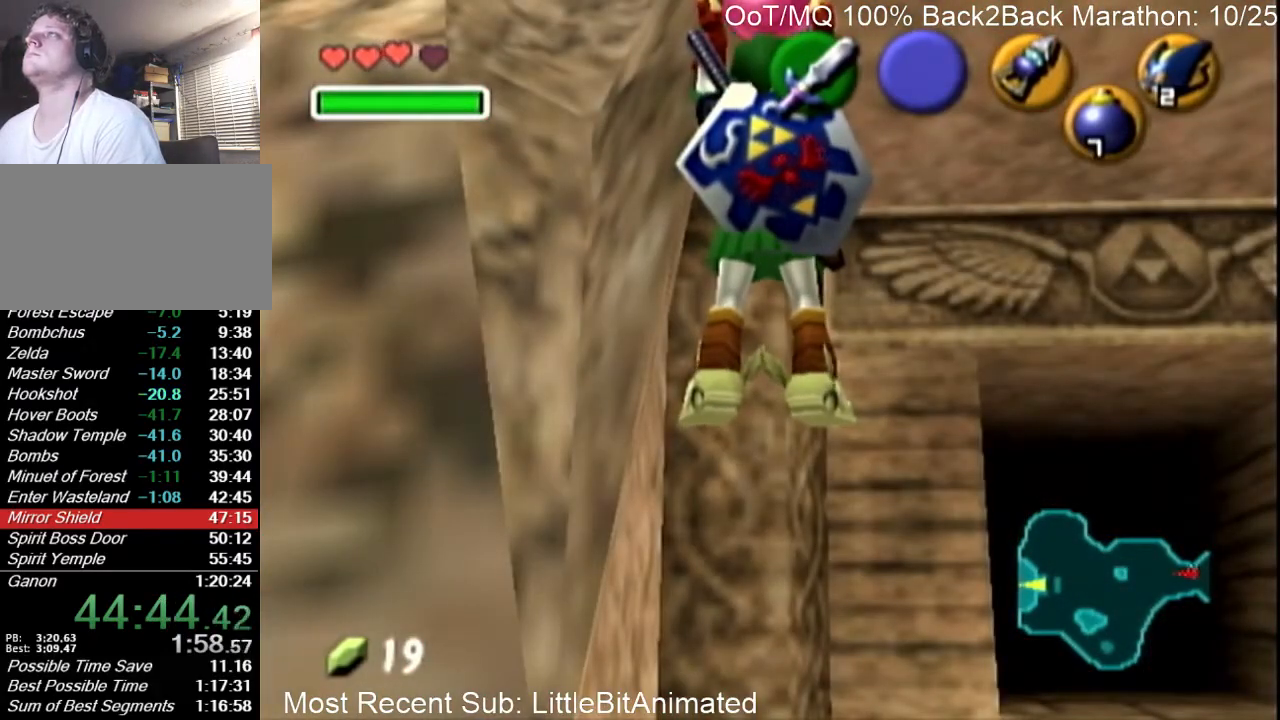
{"buttons": ["A", "R1"], "left_stick": "down", "right_stick": "center", "events": [[267, "A", "down"], [267, "R1", "down"]]}
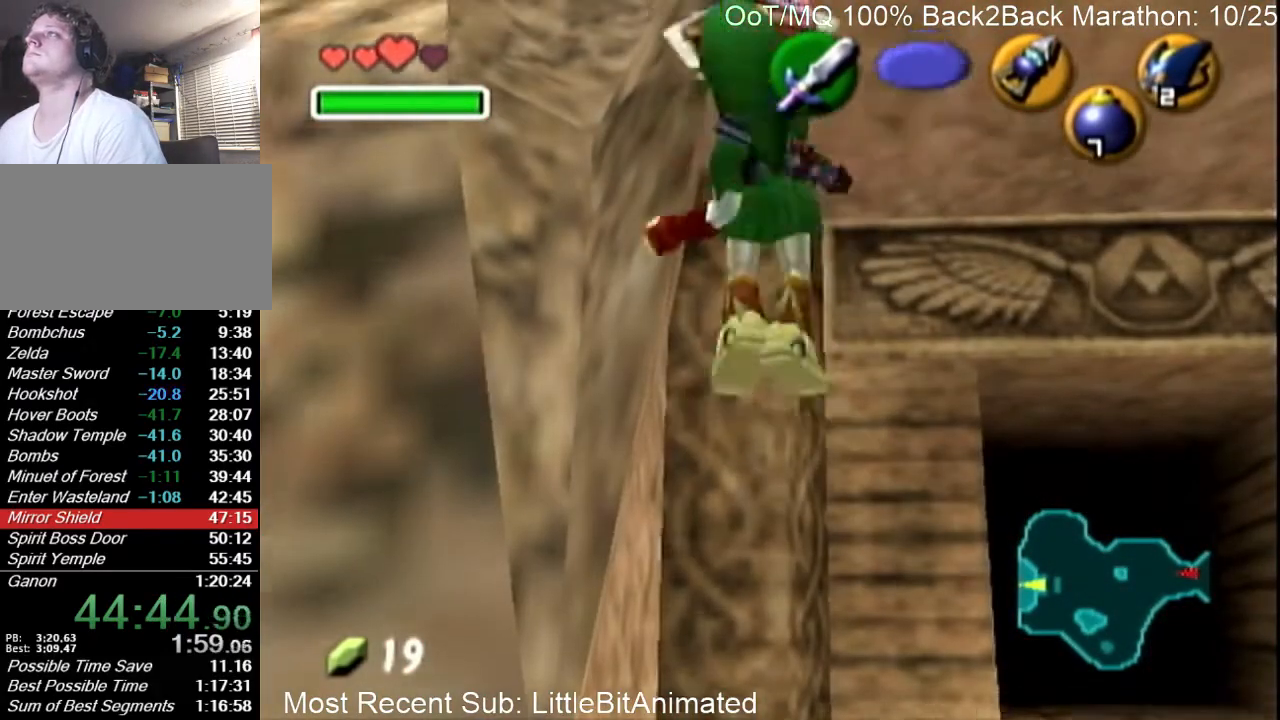
{"buttons": ["A", "R1"], "left_stick": "down", "right_stick": "center", "events": []}
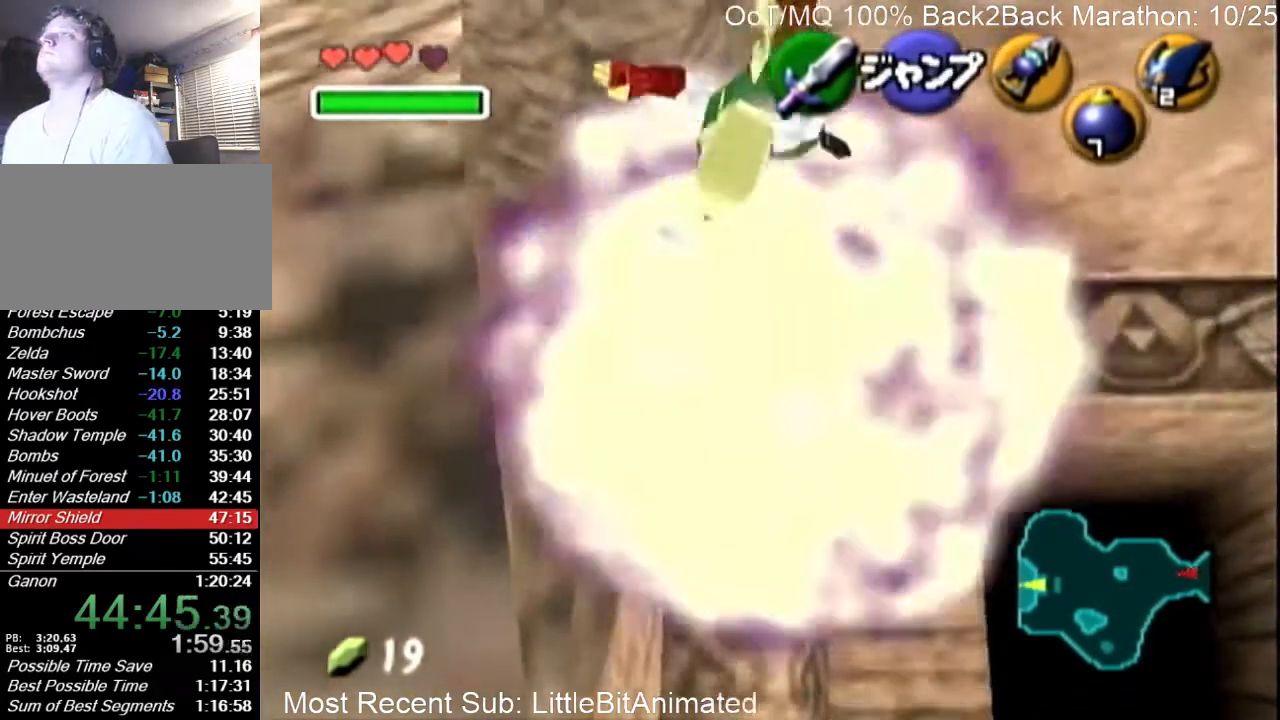
{"buttons": ["X"], "left_stick": "down", "right_stick": "center", "events": [[33, "R1", "up"], [67, "A", "up"], [467, "X", "down"]]}
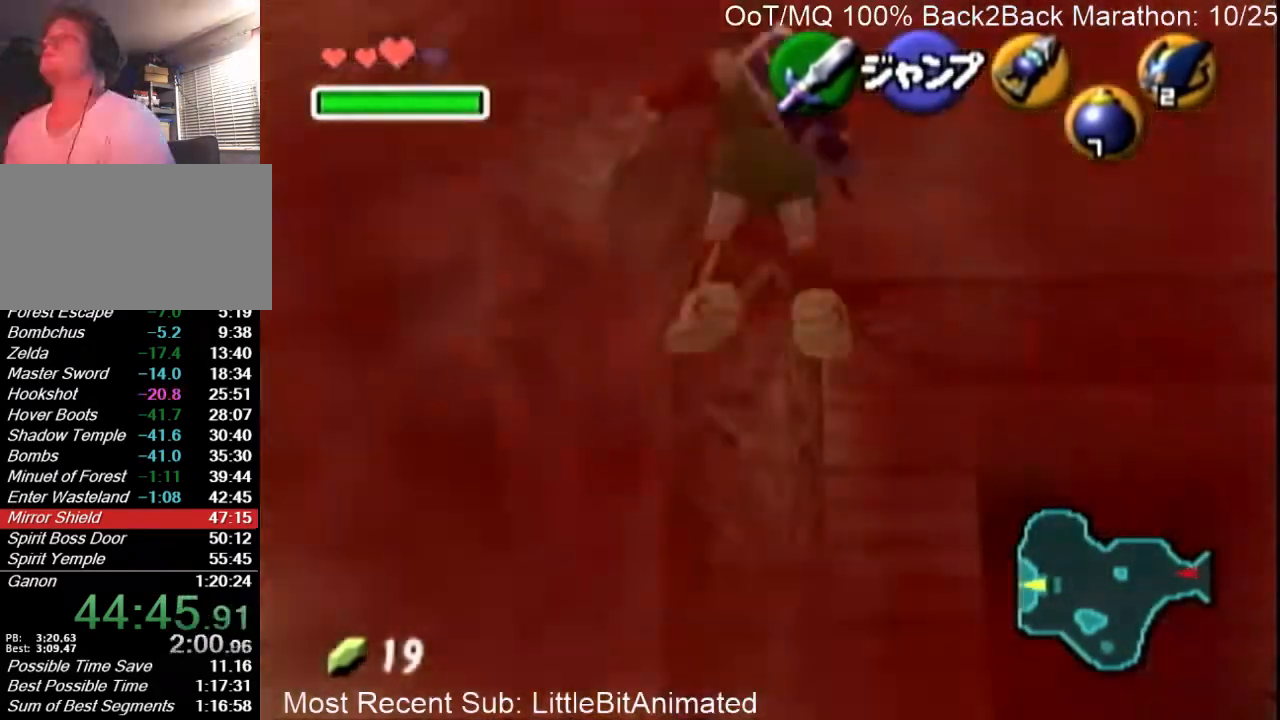
{"buttons": ["A", "R1"], "left_stick": "down", "right_stick": "center", "events": [[67, "X", "up"], [233, "R1", "down"], [267, "A", "down"]]}
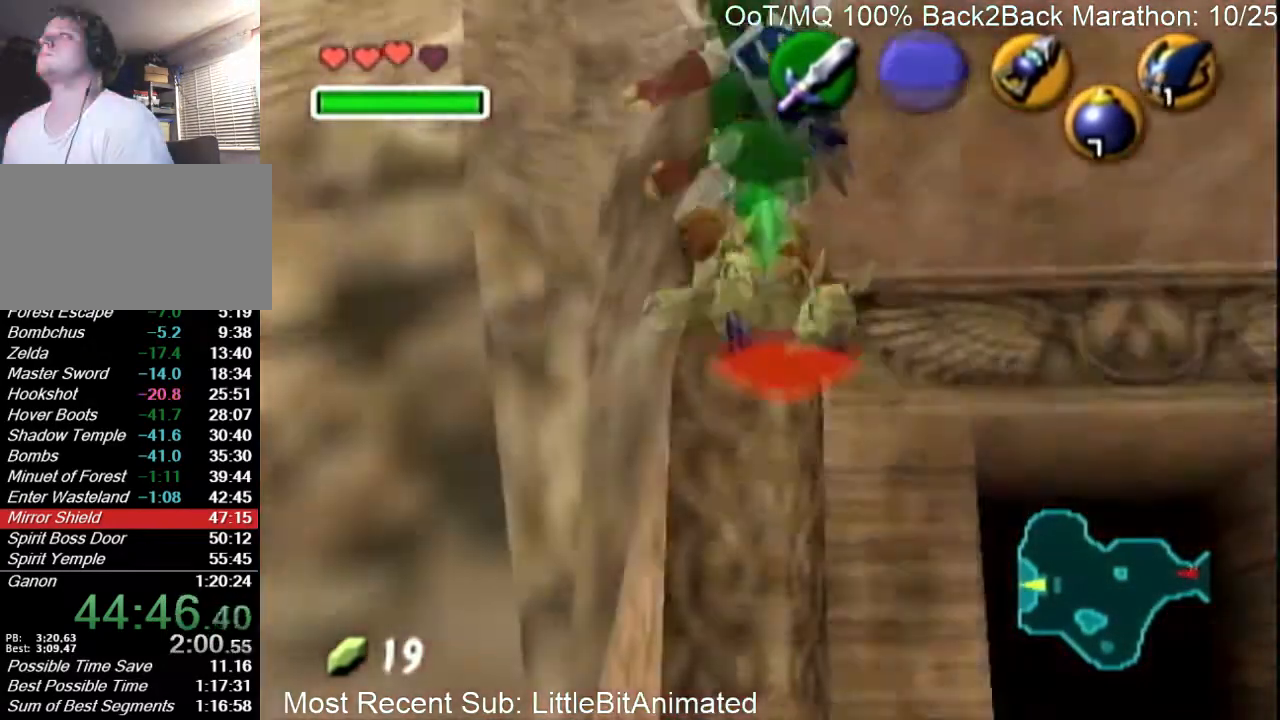
{"buttons": [], "left_stick": "center", "right_stick": "center", "events": [[467, "A", "up"], [467, "R1", "up"], [467, "left_stick", "center"]]}
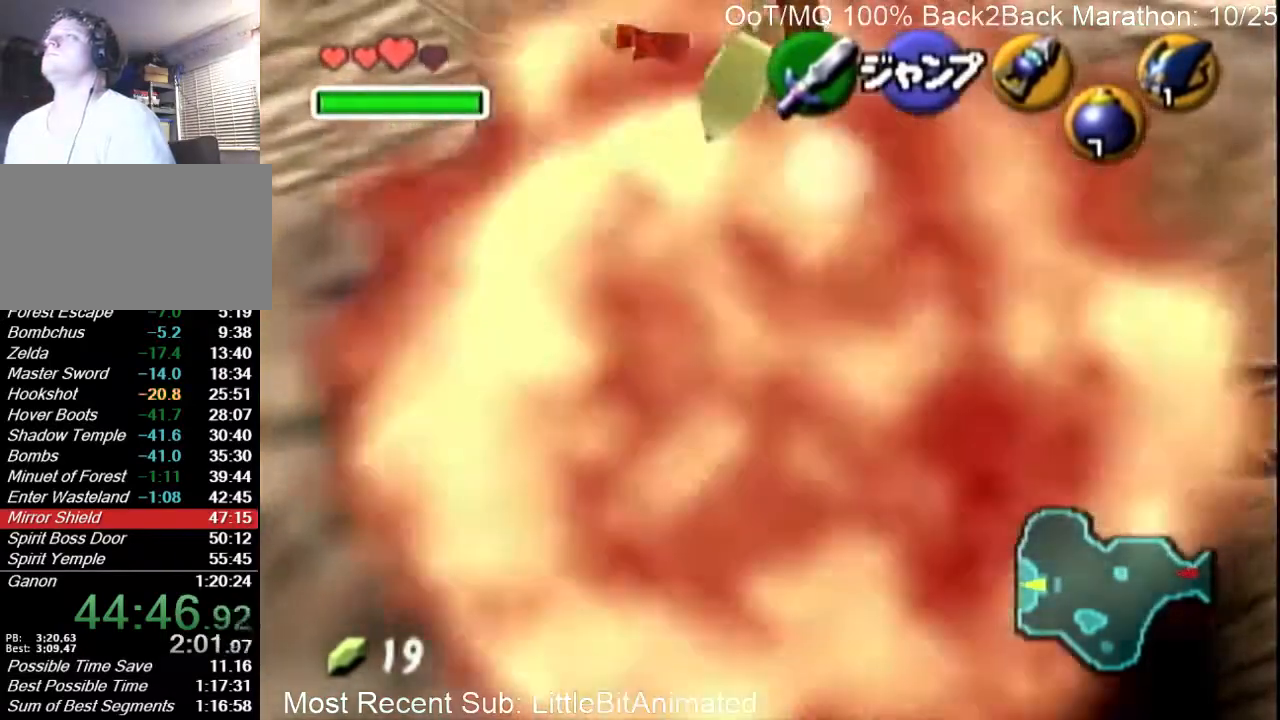
{"buttons": [], "left_stick": "up-left", "right_stick": "center", "events": [[67, "left_stick", "up"], [333, "left_stick", "up-left"]]}
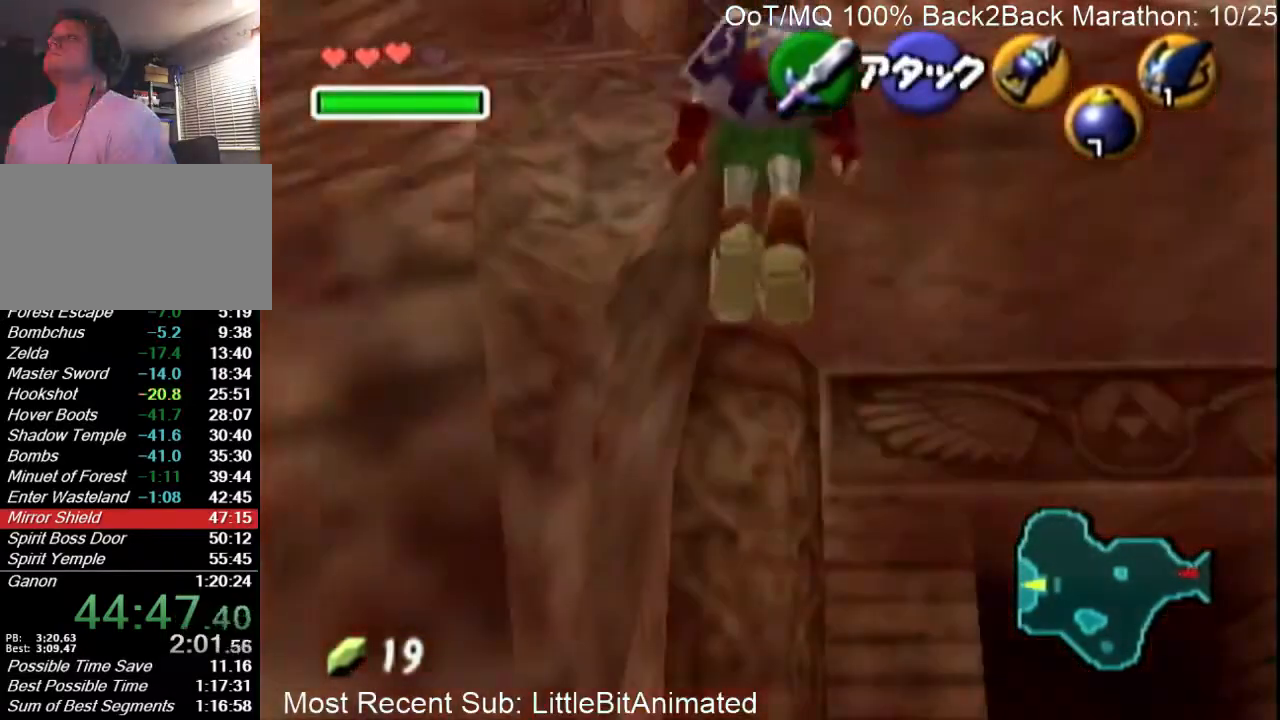
{"buttons": [], "left_stick": "down", "right_stick": "center", "events": [[167, "left_stick", "center"], [233, "left_stick", "down"]]}